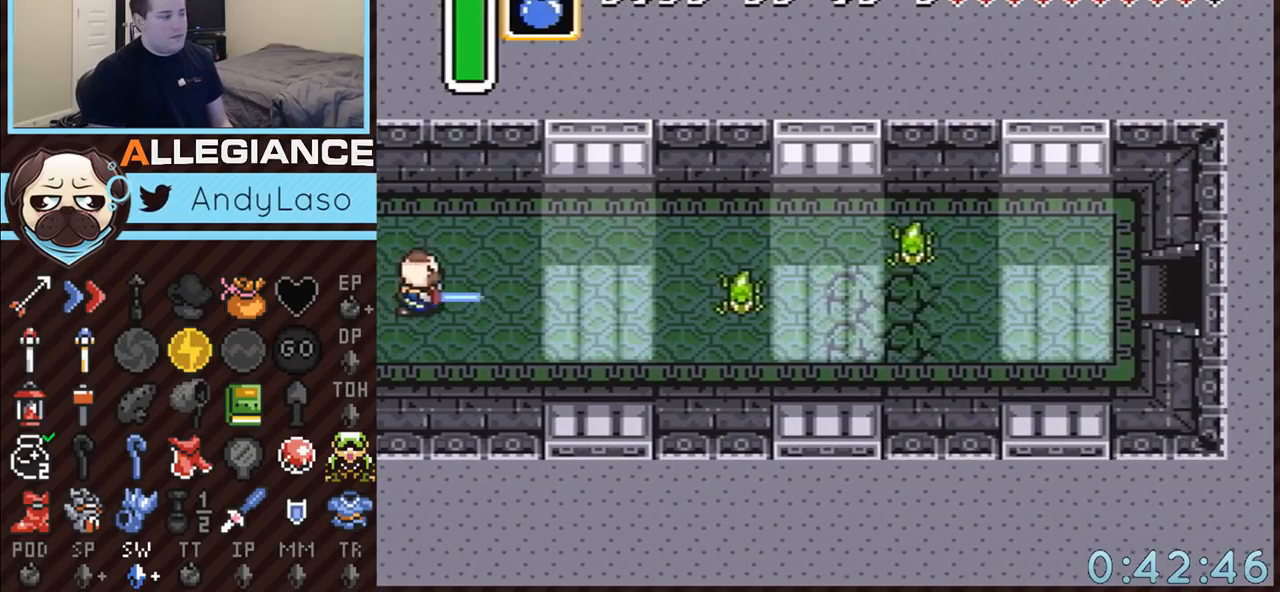
Gameplay with a controller (Nintendo layout); each line is a JSON object with the inputs held at the frame after it. "events" lists button and stick changes between this image and that frame as [ms after this image, input, new state], when the widget could be followed in between. Not read: L3 R3.
{"buttons": ["A"], "events": [[183, "A", "down"], [400, "DPAD_RIGHT", "up"]]}
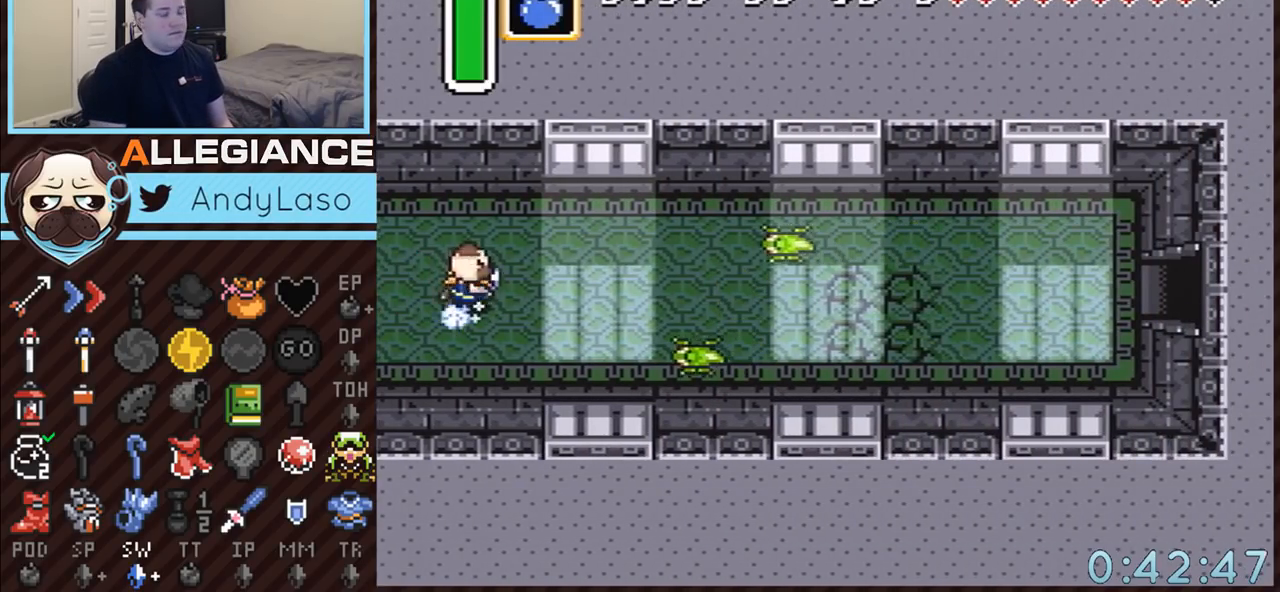
{"buttons": ["A"], "events": []}
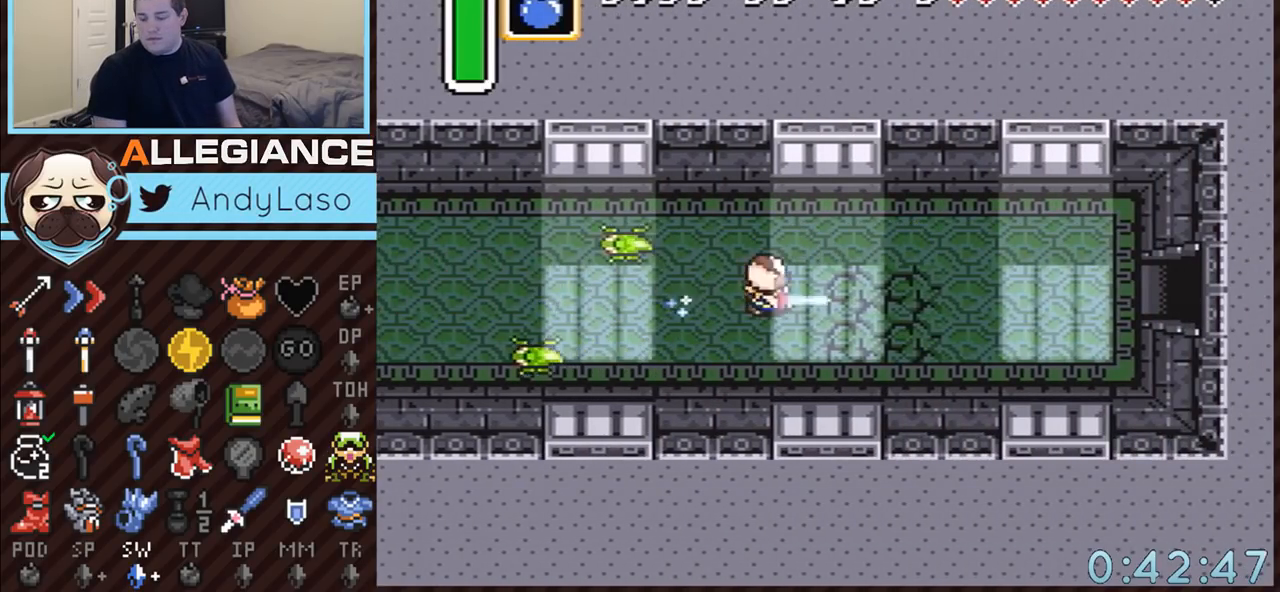
{"buttons": ["A"], "events": []}
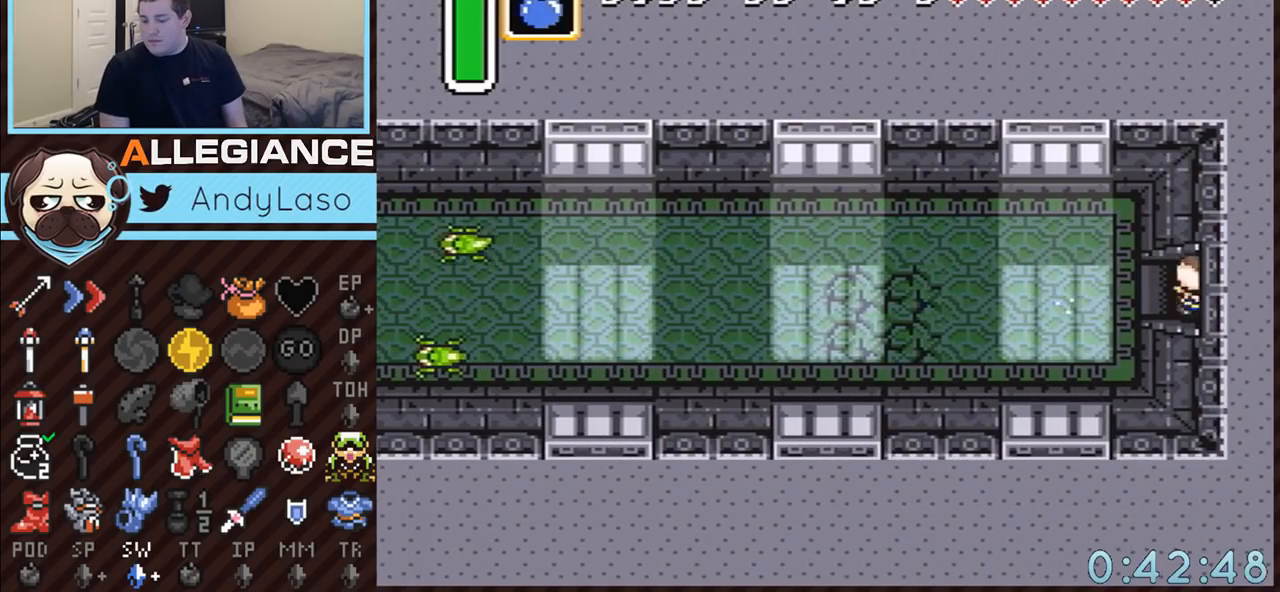
{"buttons": ["A"], "events": []}
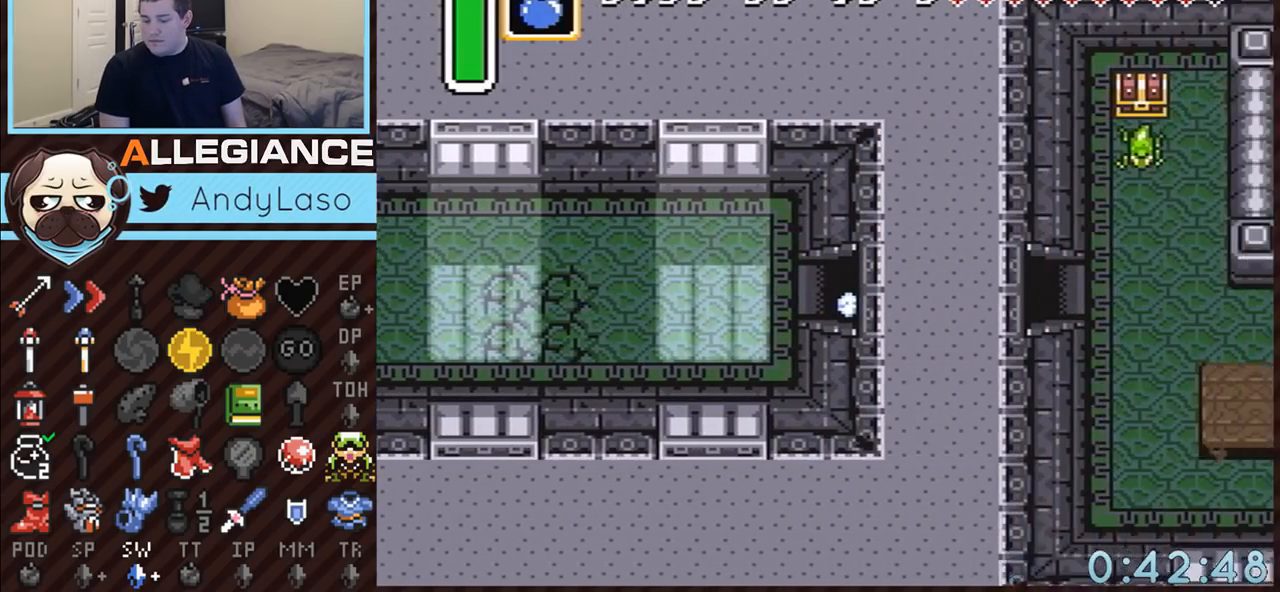
{"buttons": ["A"], "events": []}
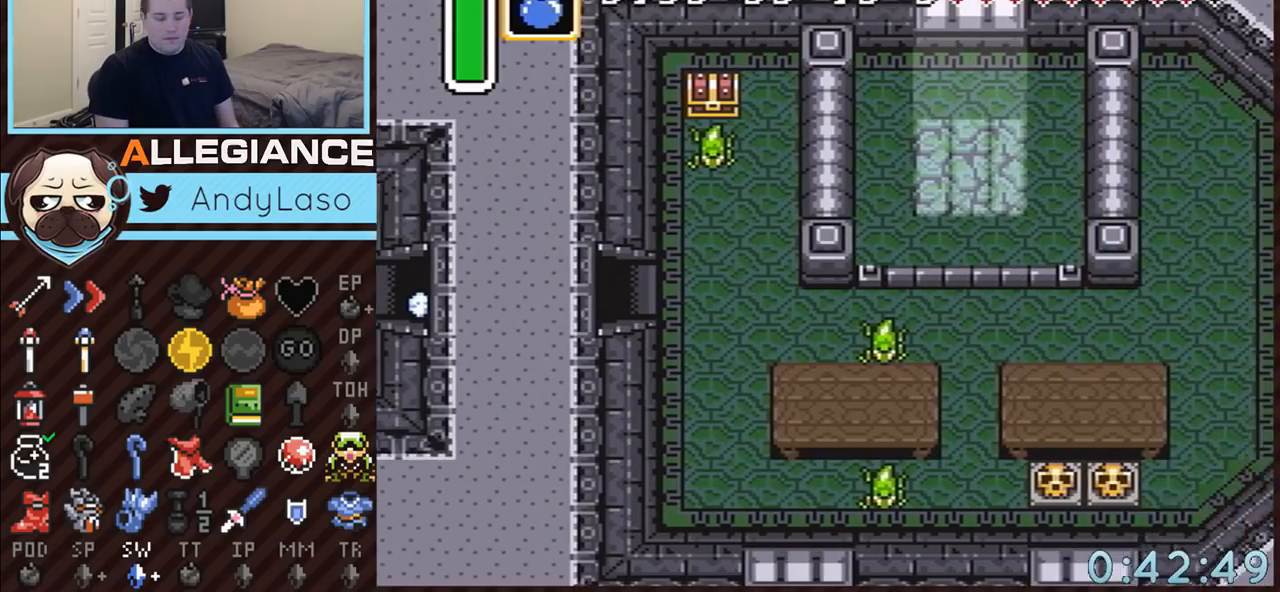
{"buttons": ["DPAD_RIGHT"], "events": [[83, "DPAD_RIGHT", "down"], [150, "A", "up"]]}
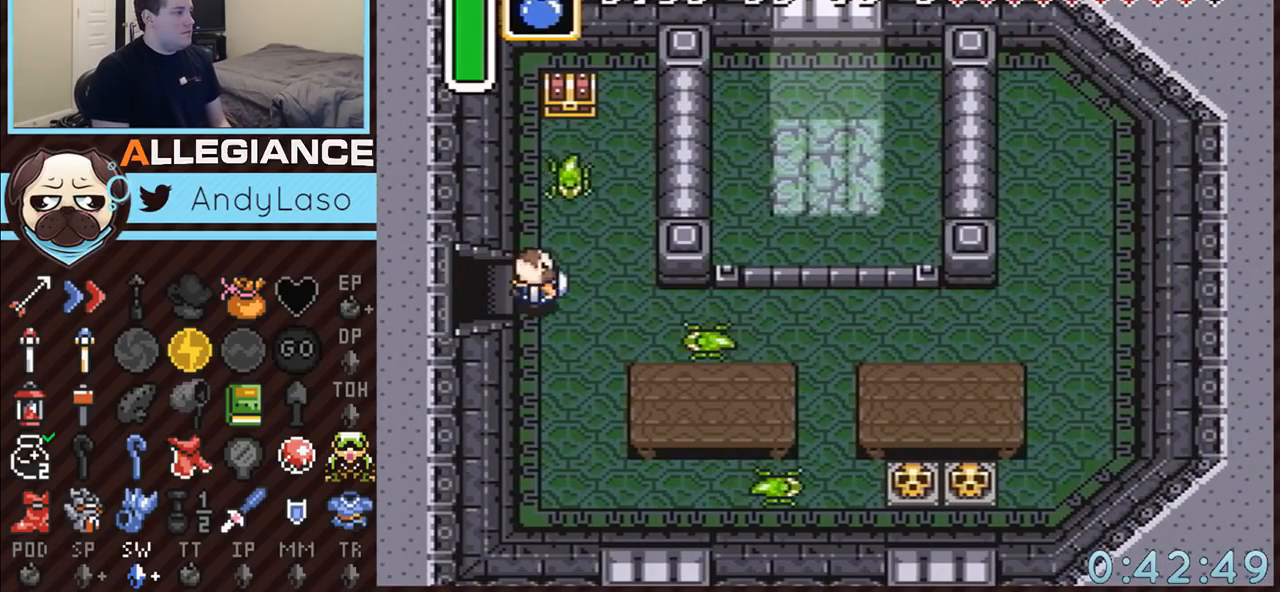
{"buttons": ["Y", "DPAD_DOWN", "DPAD_RIGHT"], "events": [[367, "DPAD_DOWN", "down"], [467, "Y", "down"]]}
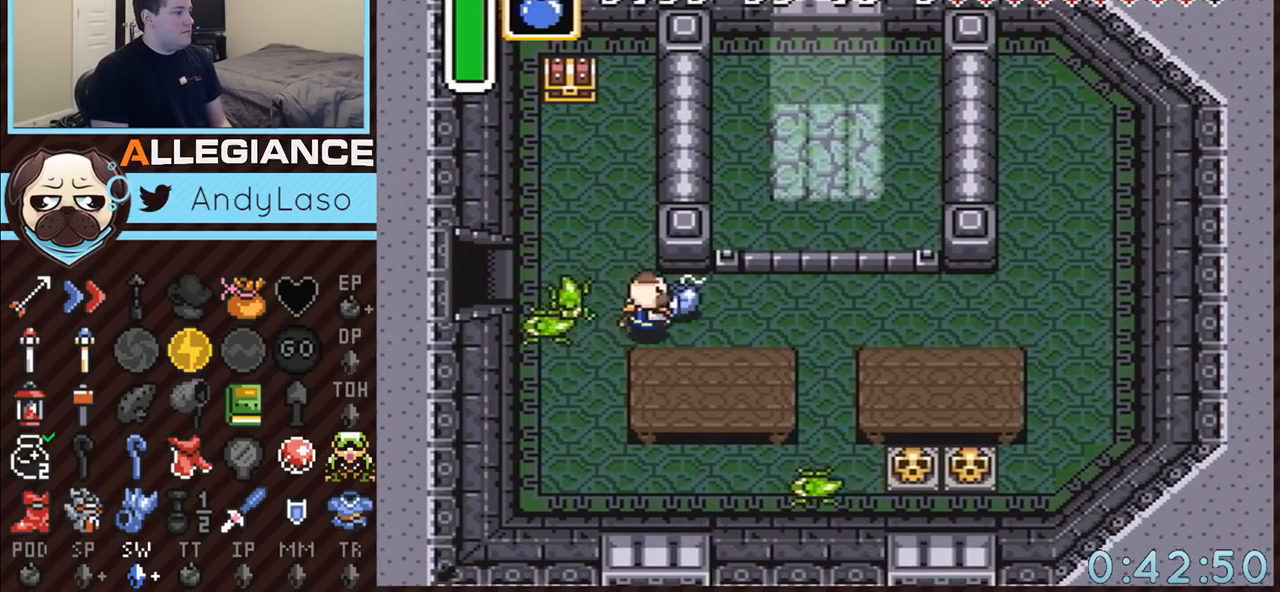
{"buttons": ["DPAD_RIGHT"], "events": [[67, "DPAD_DOWN", "up"], [83, "Y", "up"], [300, "DPAD_LEFT", "down"], [300, "DPAD_RIGHT", "up"], [350, "A", "down"], [350, "DPAD_LEFT", "up"], [500, "A", "up"], [500, "DPAD_RIGHT", "down"]]}
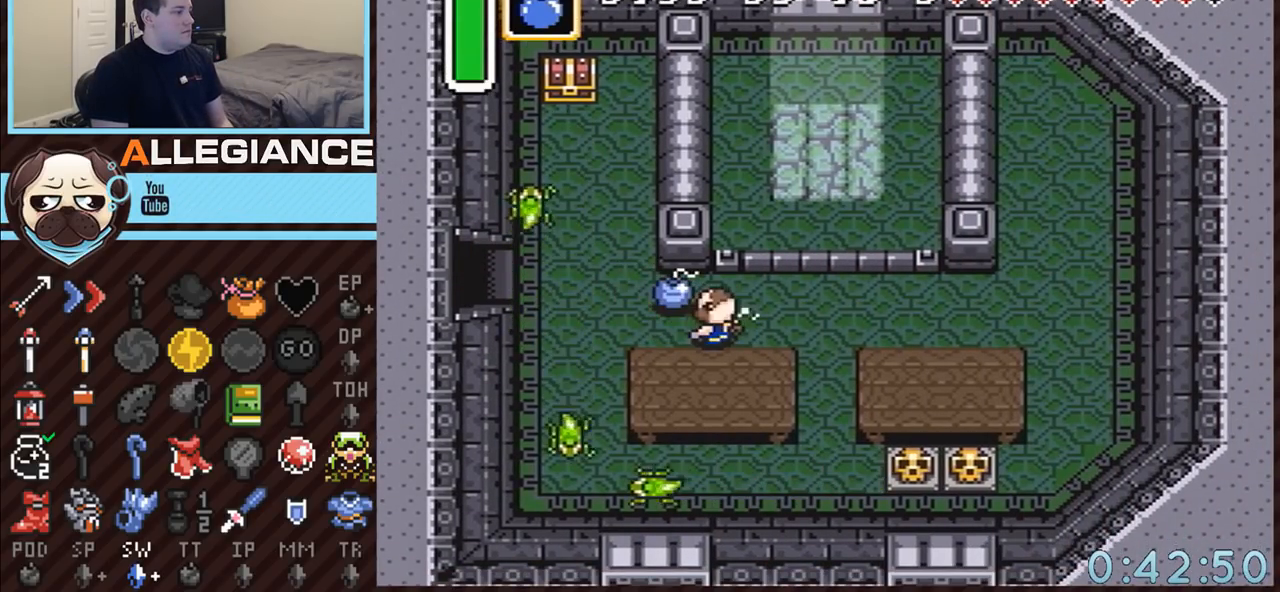
{"buttons": ["DPAD_DOWN", "DPAD_RIGHT"], "events": [[33, "DPAD_DOWN", "down"]]}
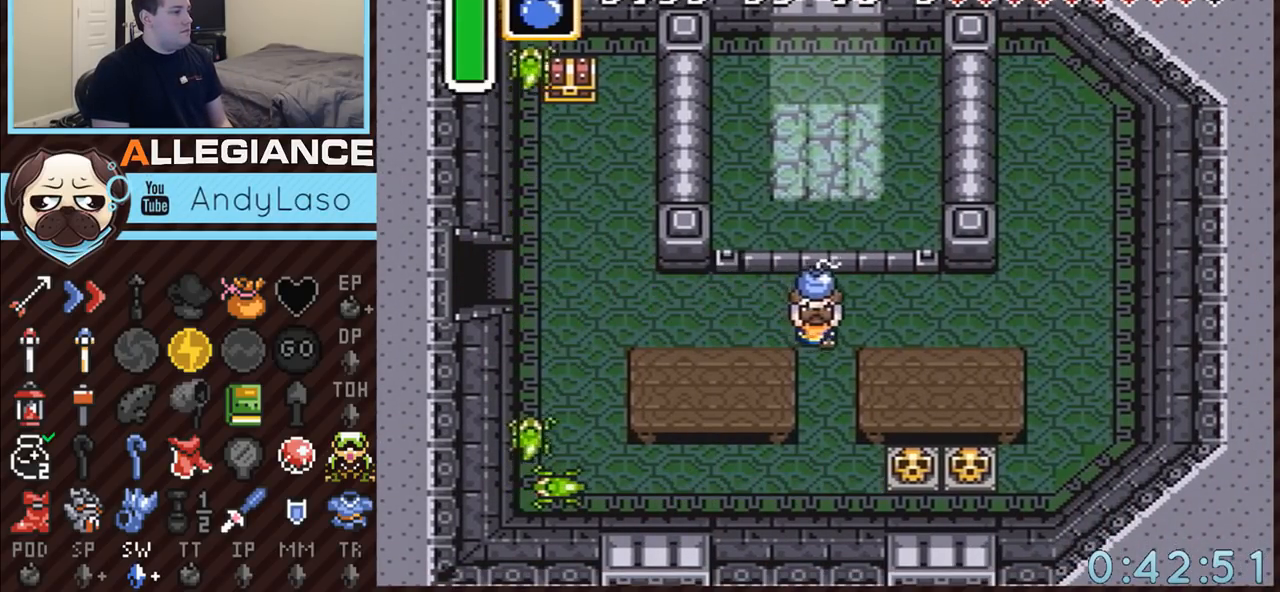
{"buttons": ["DPAD_UP", "DPAD_LEFT"], "events": [[33, "DPAD_RIGHT", "up"], [367, "DPAD_DOWN", "up"], [367, "DPAD_LEFT", "down"], [367, "DPAD_UP", "down"], [400, "DPAD_LEFT", "up"], [433, "A", "down"], [467, "DPAD_LEFT", "down"], [500, "A", "up"]]}
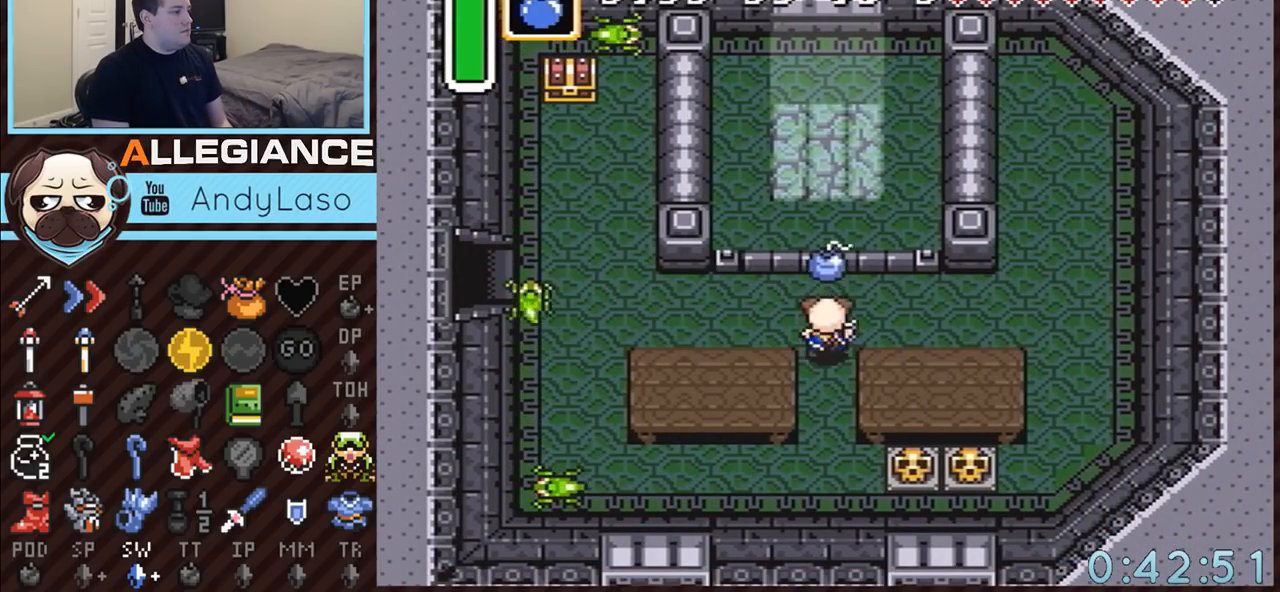
{"buttons": ["DPAD_UP", "DPAD_LEFT"], "events": []}
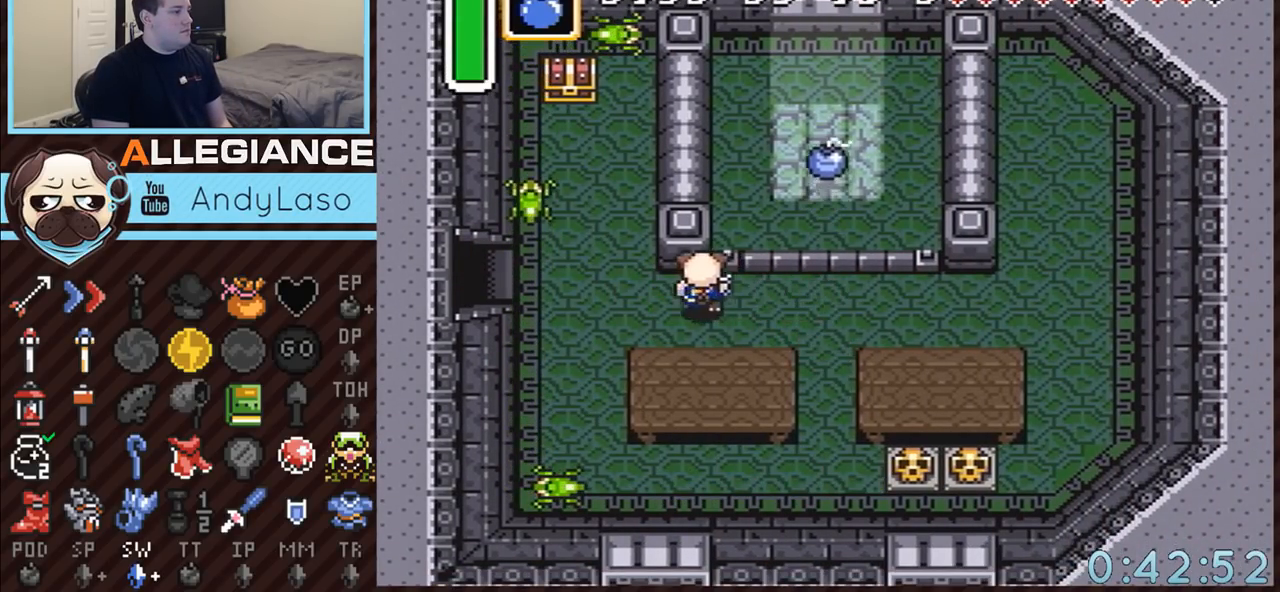
{"buttons": ["DPAD_UP"], "events": [[433, "DPAD_LEFT", "up"]]}
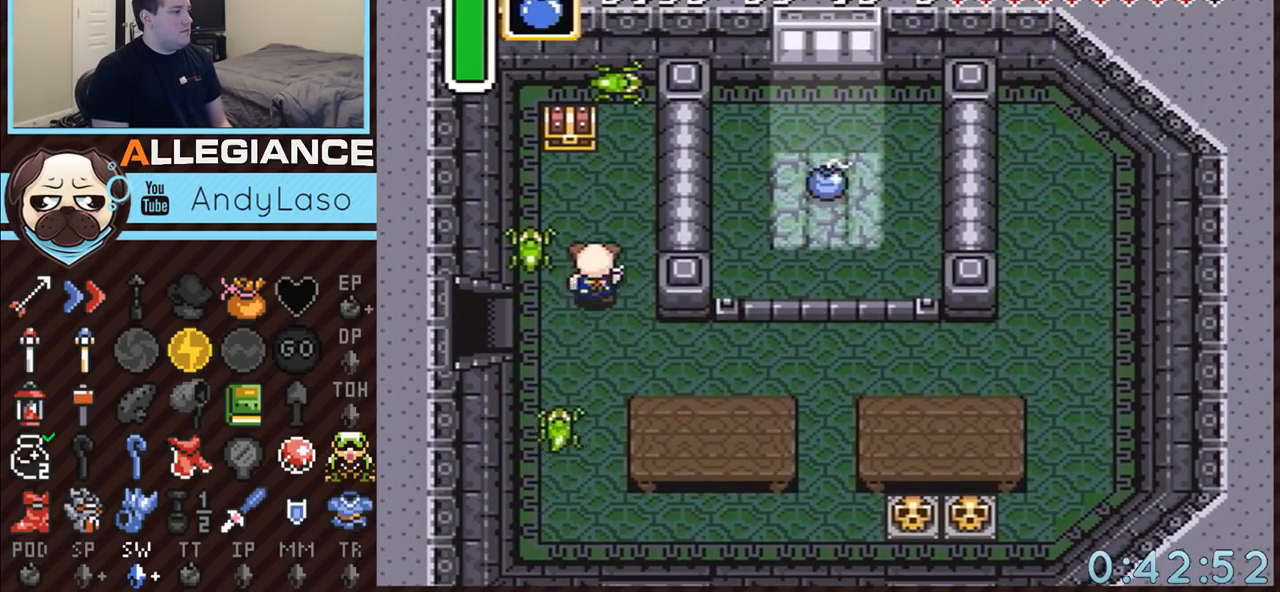
{"buttons": ["A", "DPAD_UP"], "events": [[350, "DPAD_LEFT", "down"], [367, "DPAD_LEFT", "up"], [467, "A", "down"]]}
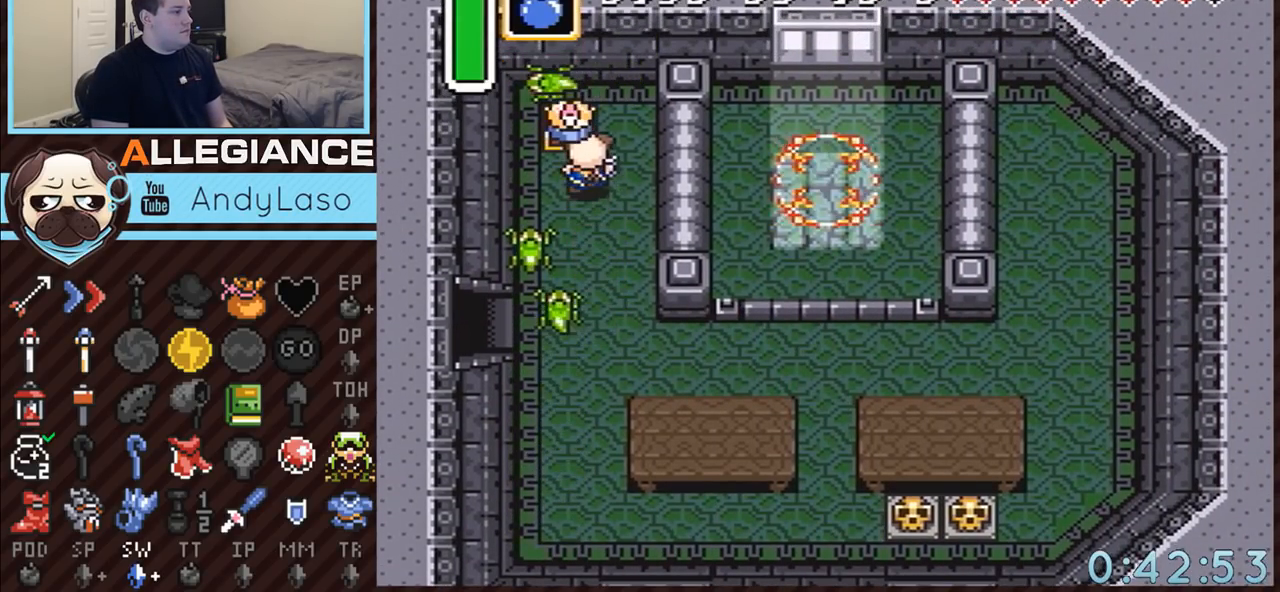
{"buttons": ["DPAD_DOWN", "DPAD_RIGHT"], "events": [[50, "DPAD_UP", "up"], [150, "A", "up"], [367, "DPAD_DOWN", "down"], [400, "DPAD_RIGHT", "down"]]}
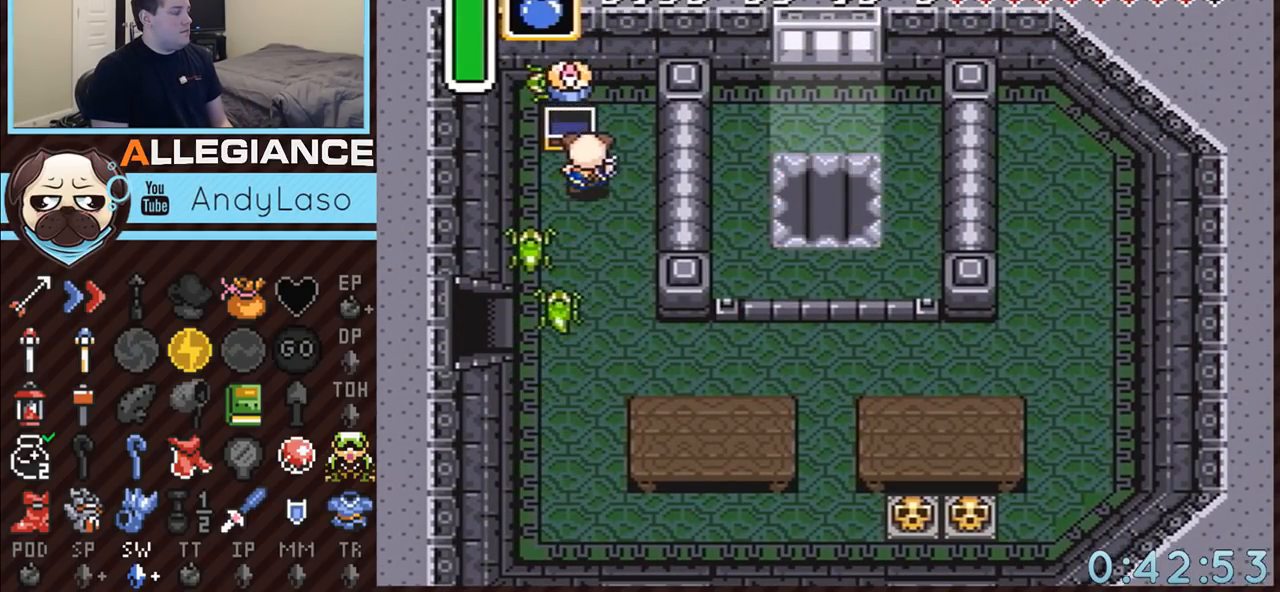
{"buttons": ["DPAD_DOWN", "DPAD_RIGHT"], "events": []}
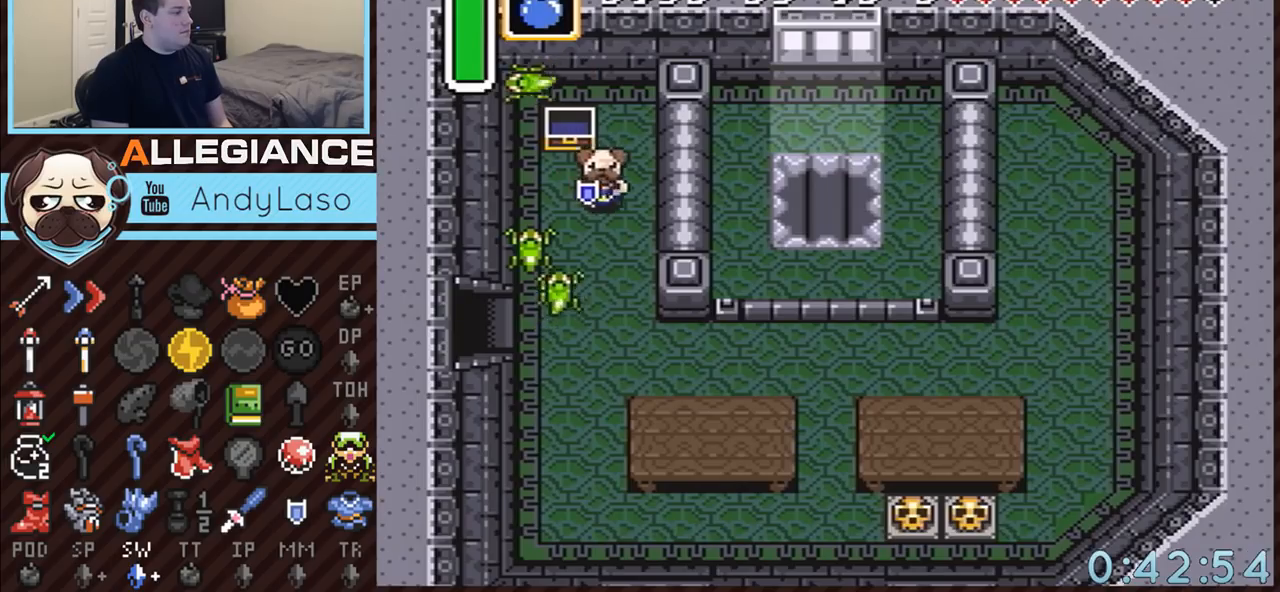
{"buttons": ["DPAD_DOWN"], "events": [[100, "DPAD_RIGHT", "up"]]}
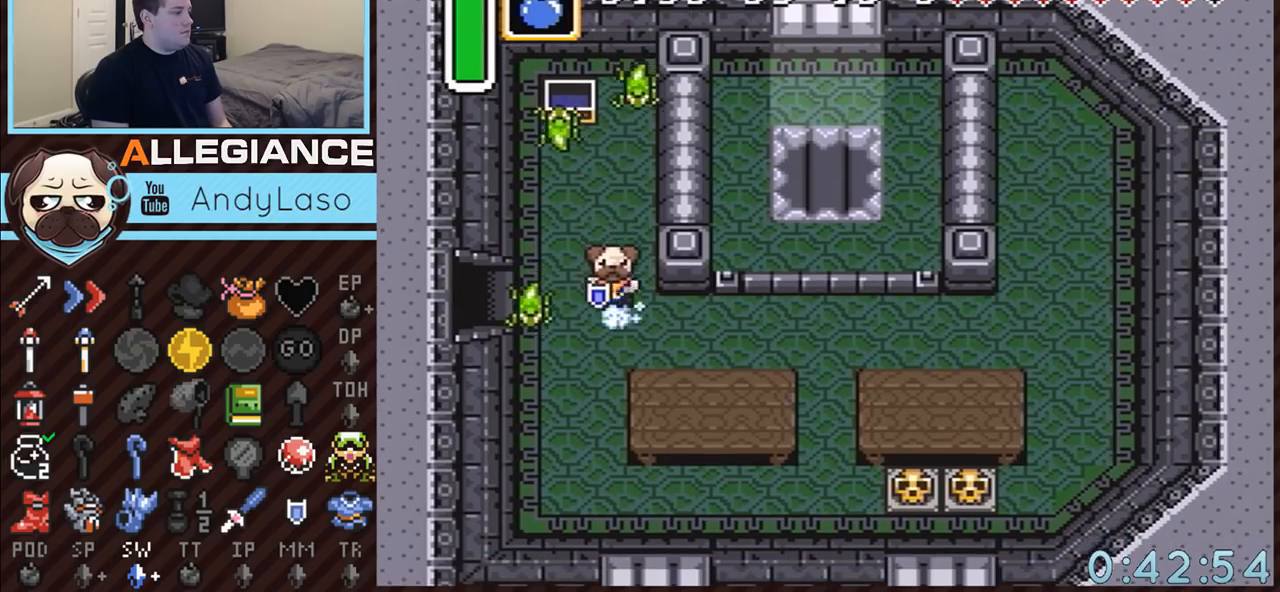
{"buttons": ["A"], "events": [[33, "A", "down"], [33, "DPAD_LEFT", "down"], [67, "DPAD_DOWN", "up"], [283, "DPAD_LEFT", "up"]]}
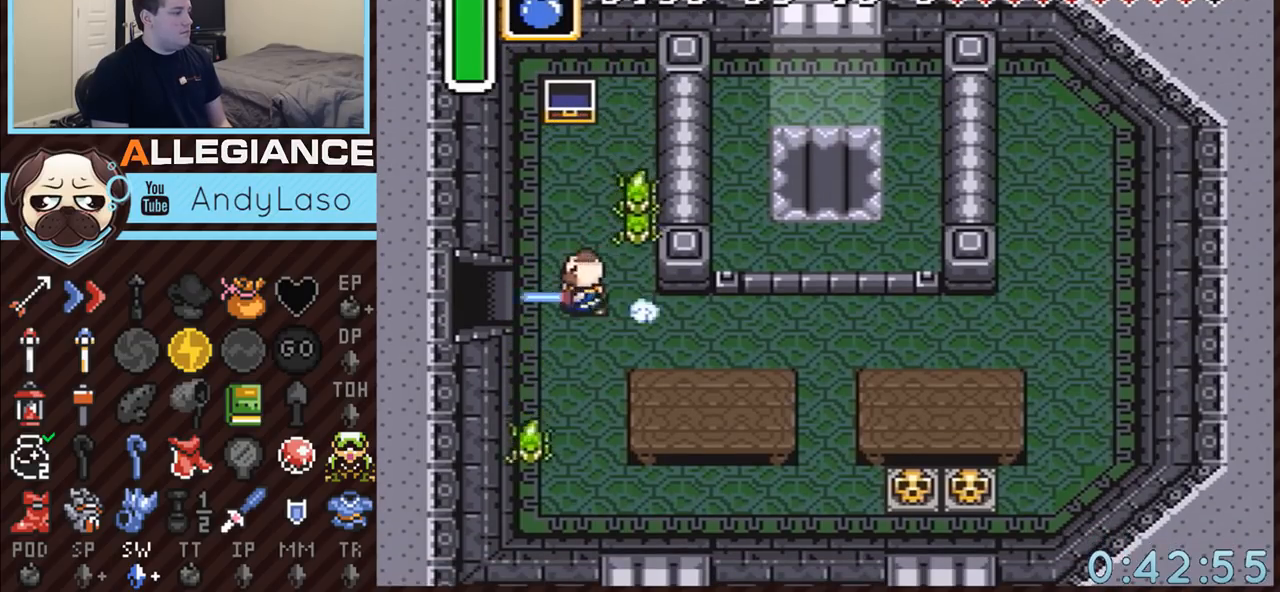
{"buttons": ["A"], "events": []}
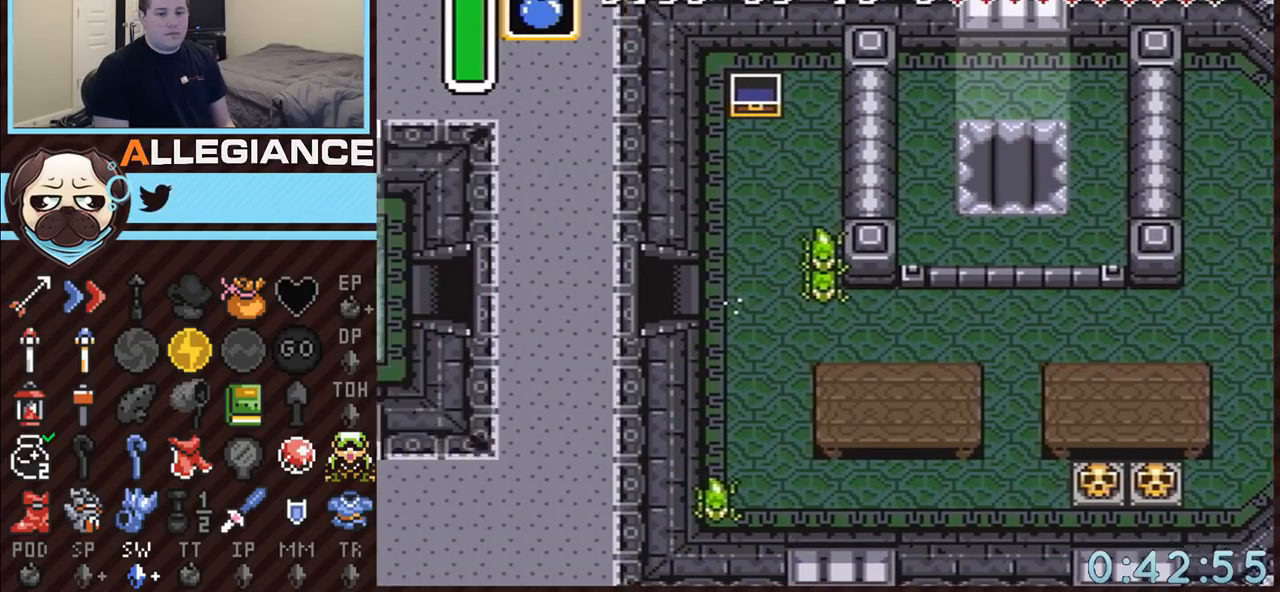
{"buttons": ["DPAD_LEFT"], "events": [[33, "A", "up"], [350, "DPAD_LEFT", "down"]]}
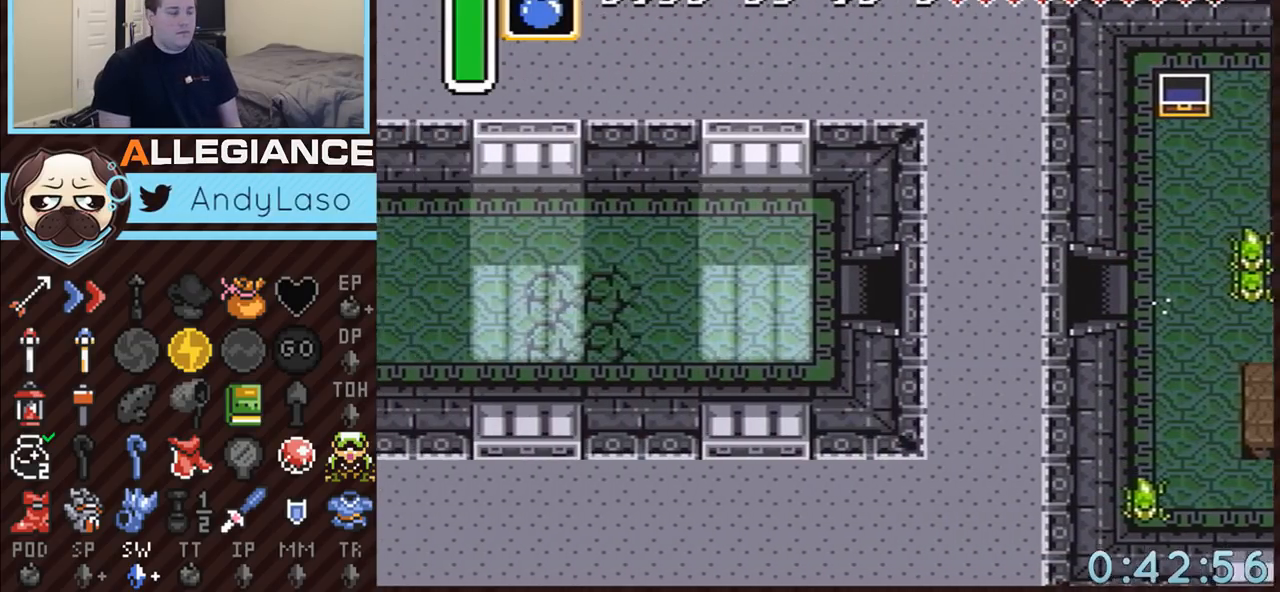
{"buttons": ["DPAD_LEFT"], "events": []}
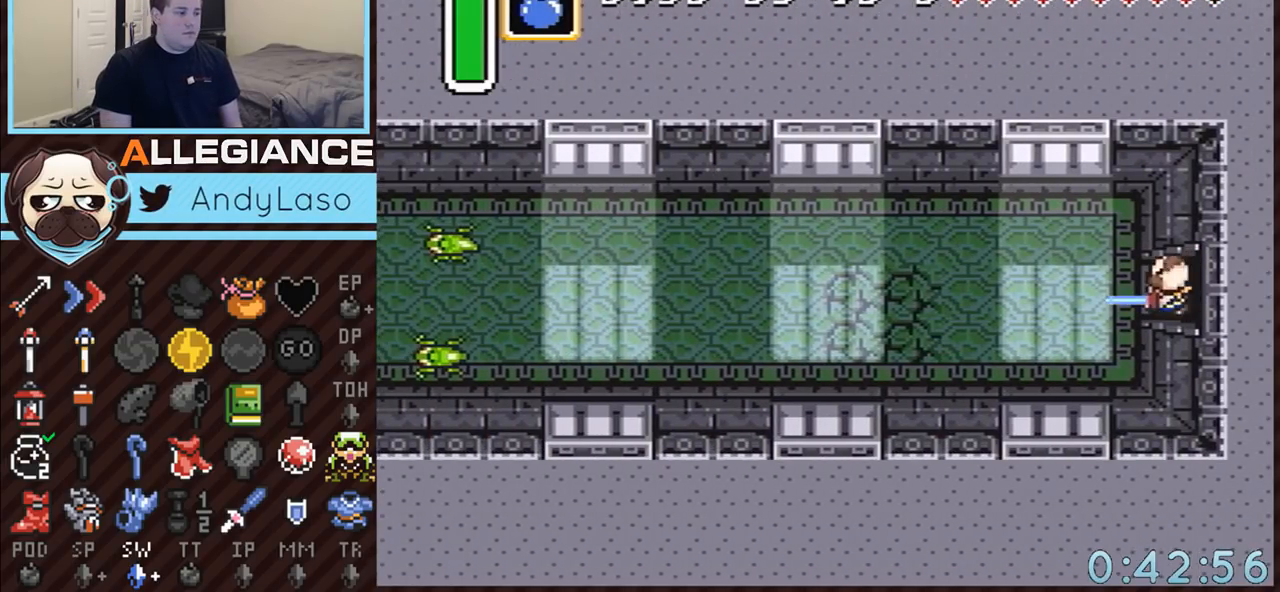
{"buttons": ["A"], "events": [[100, "A", "down"], [367, "DPAD_LEFT", "up"]]}
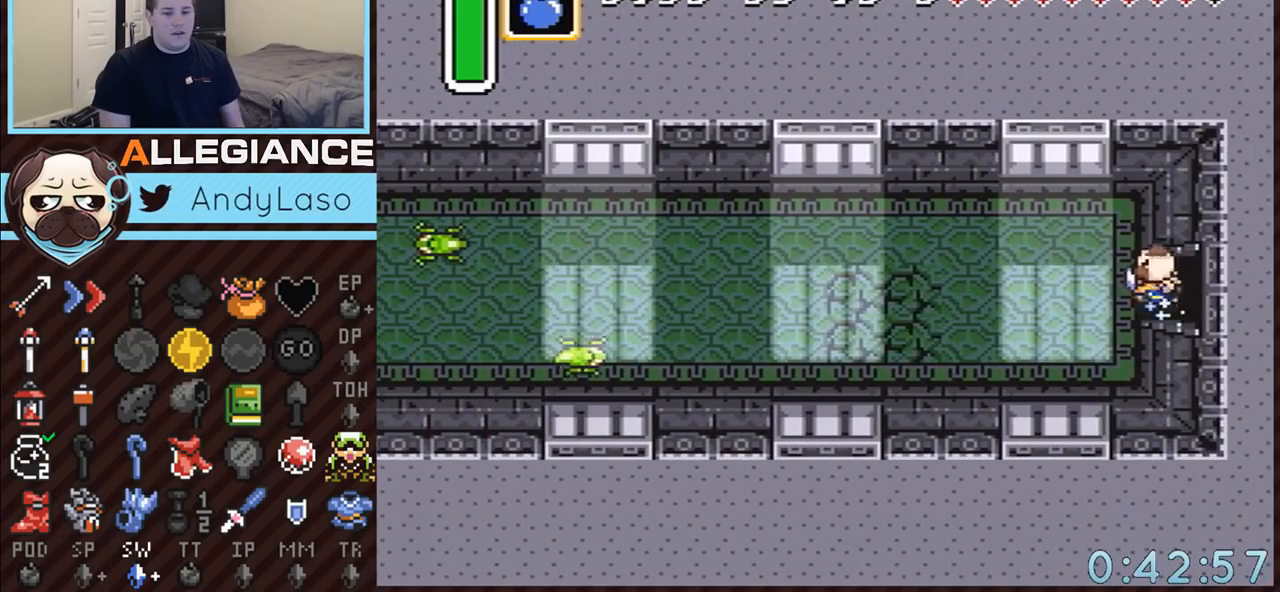
{"buttons": ["A"], "events": []}
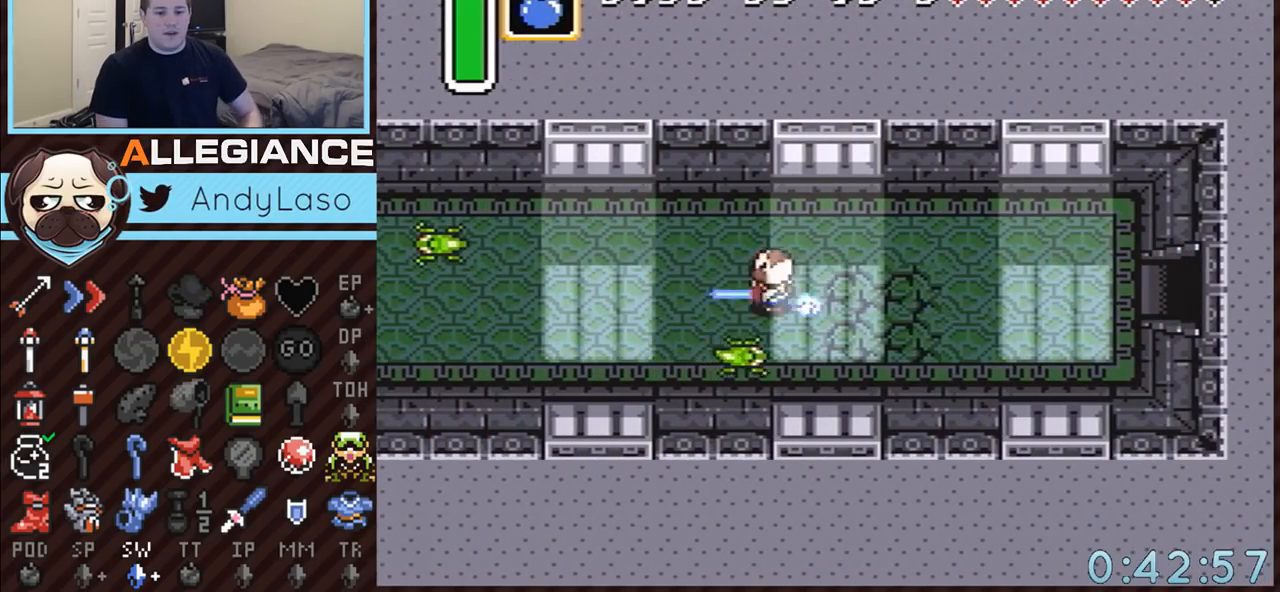
{"buttons": ["A"], "events": []}
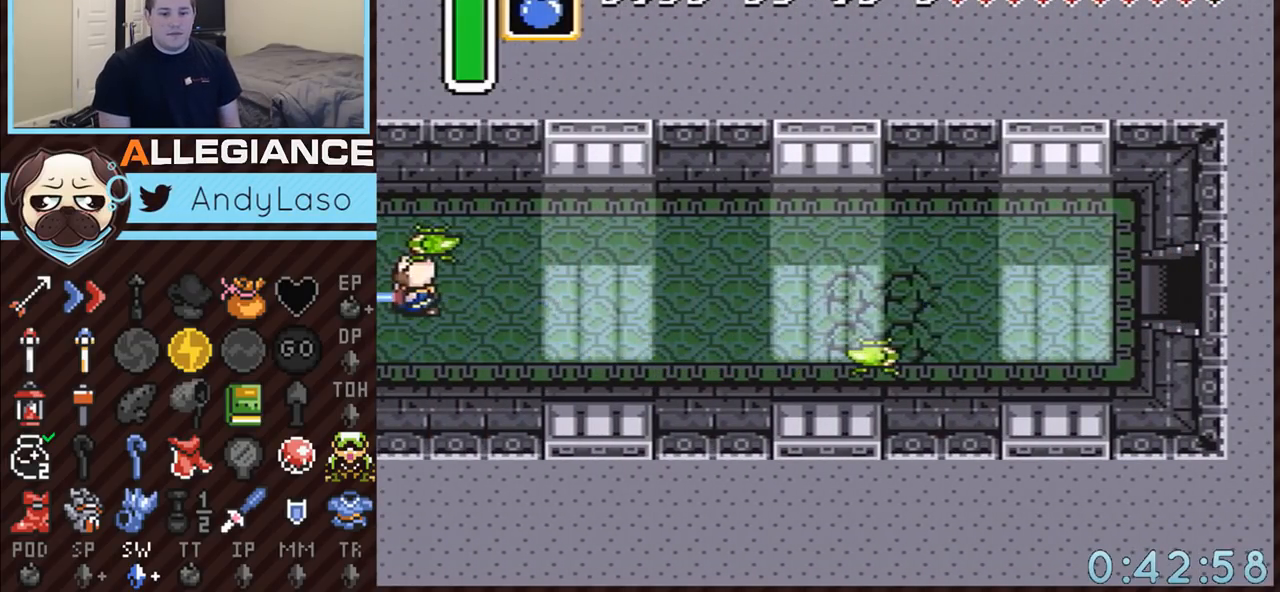
{"buttons": [], "events": [[467, "A", "up"]]}
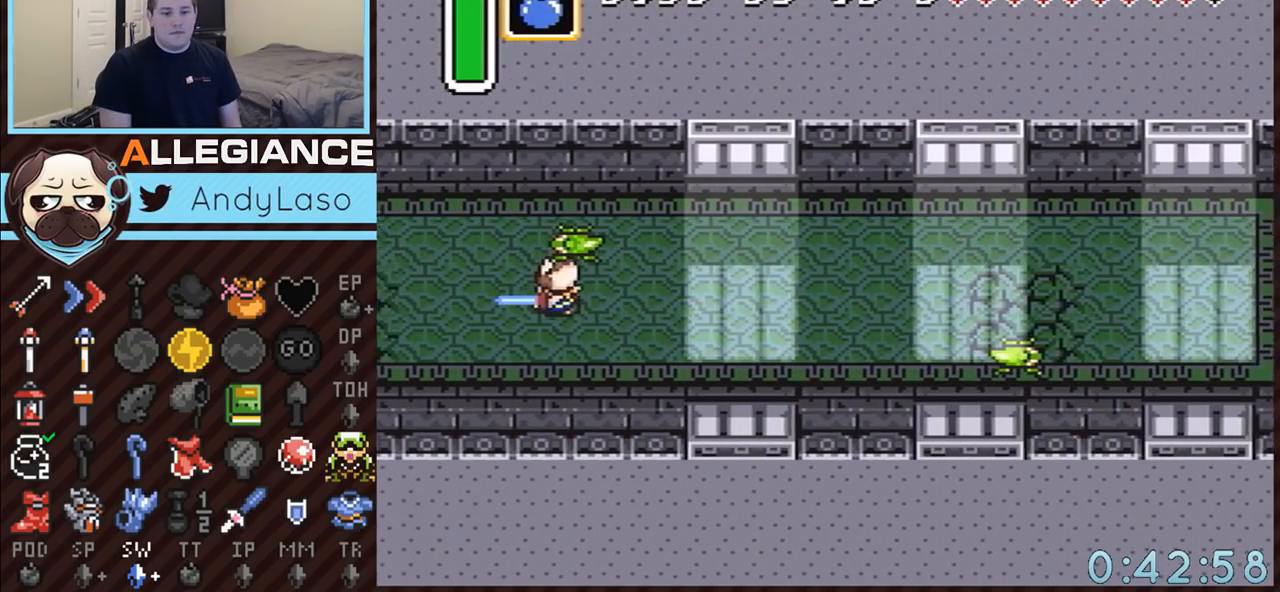
{"buttons": ["DPAD_LEFT"], "events": [[367, "DPAD_LEFT", "down"]]}
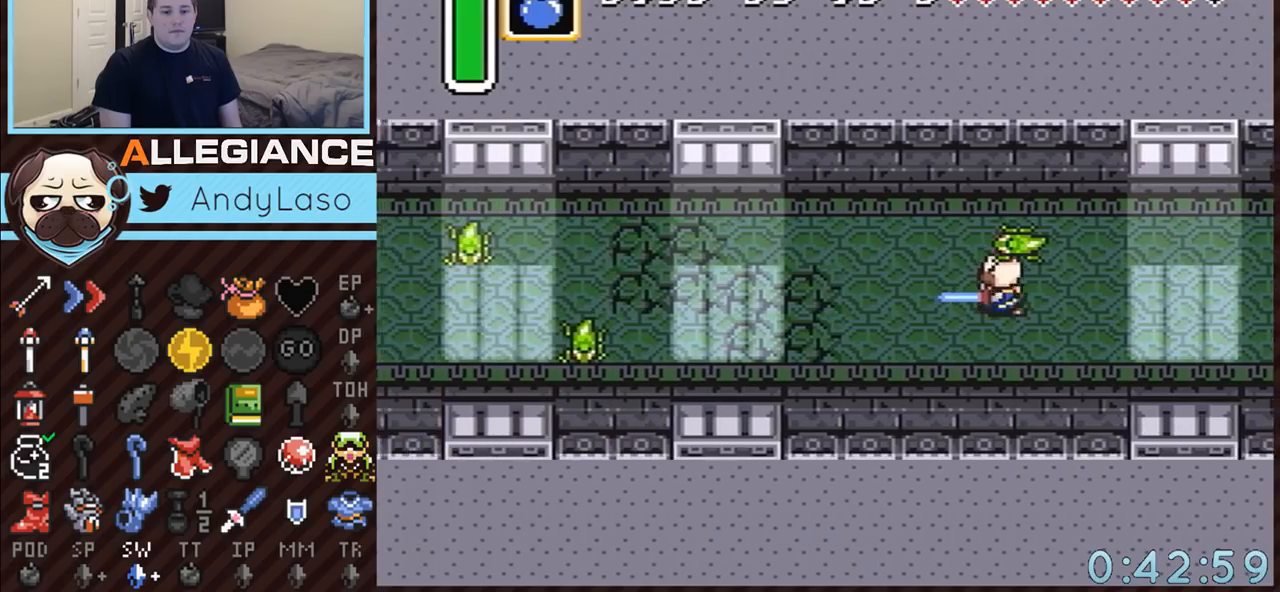
{"buttons": ["DPAD_LEFT"], "events": []}
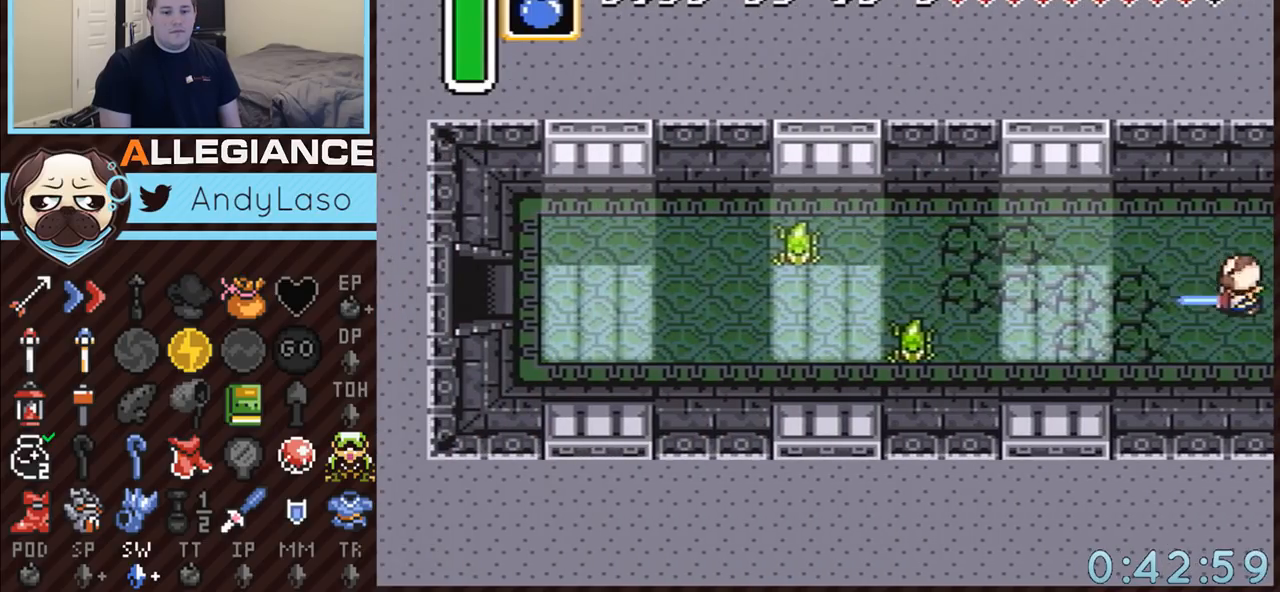
{"buttons": ["A", "DPAD_LEFT"], "events": [[183, "A", "down"]]}
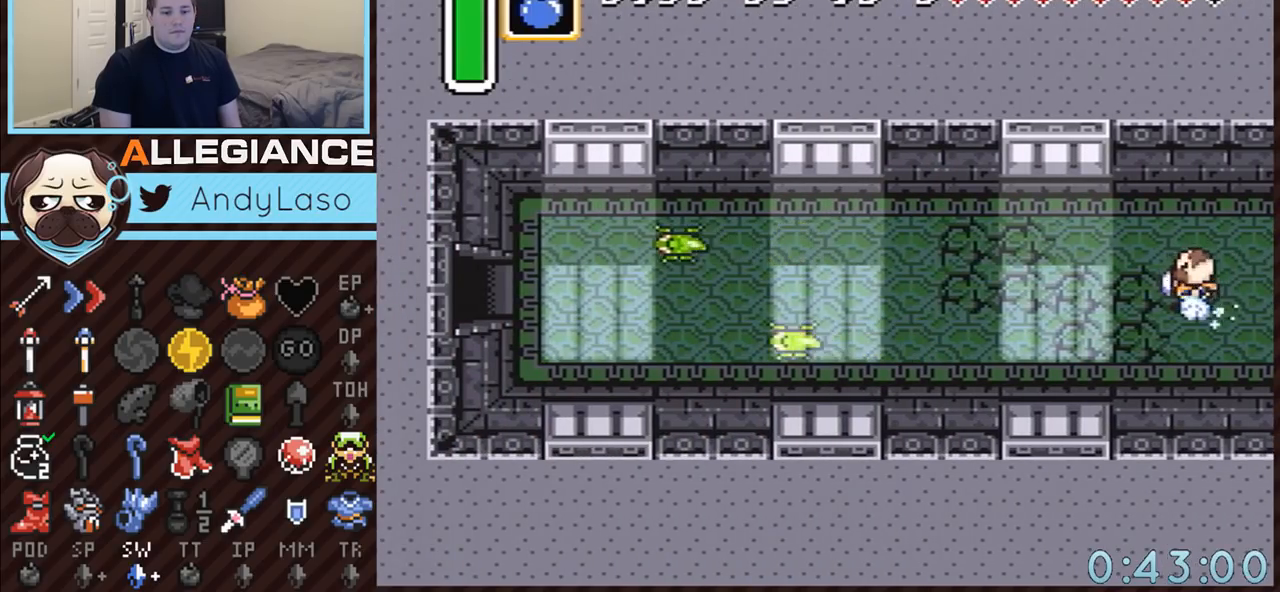
{"buttons": ["A"], "events": [[67, "DPAD_LEFT", "up"]]}
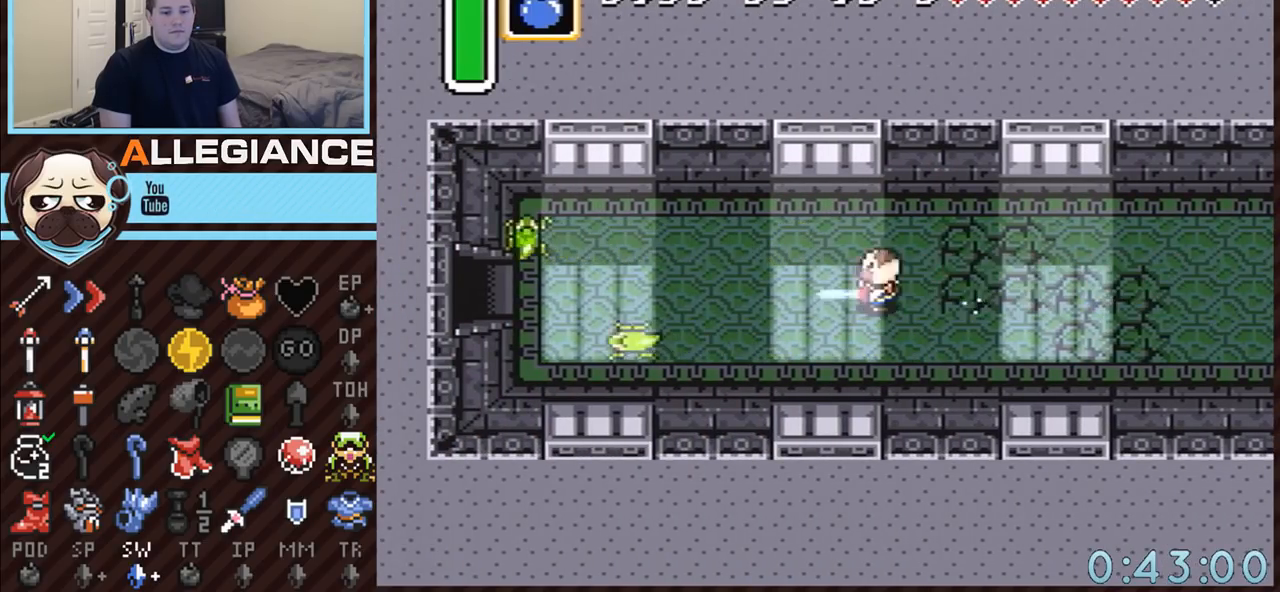
{"buttons": ["A"], "events": []}
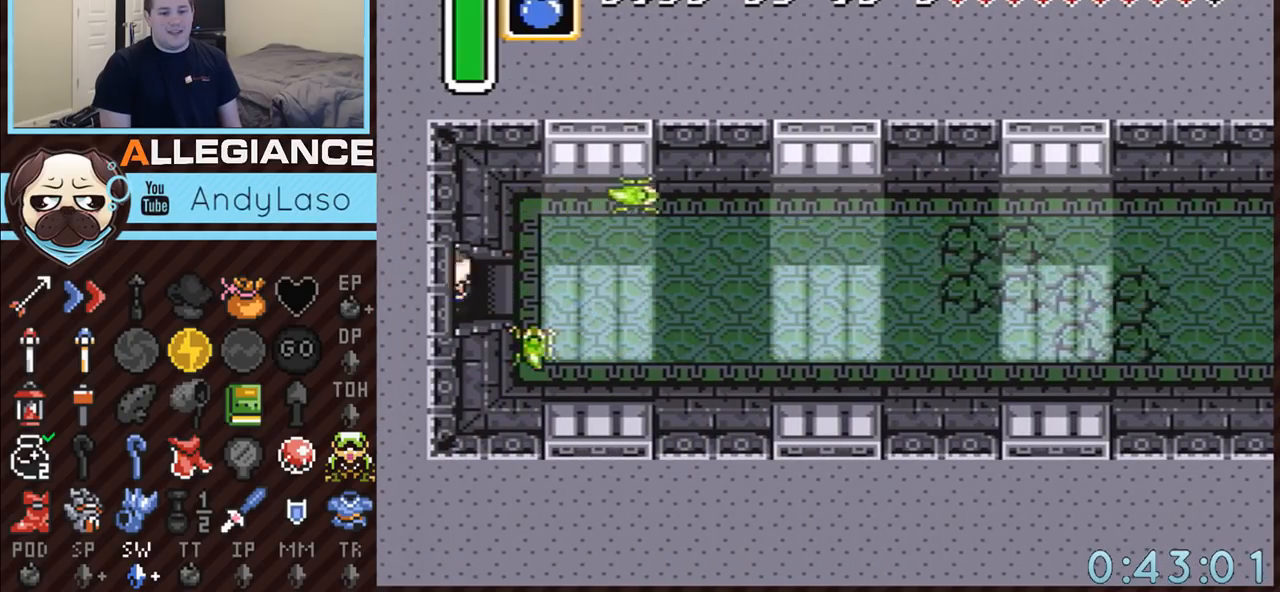
{"buttons": ["A"], "events": []}